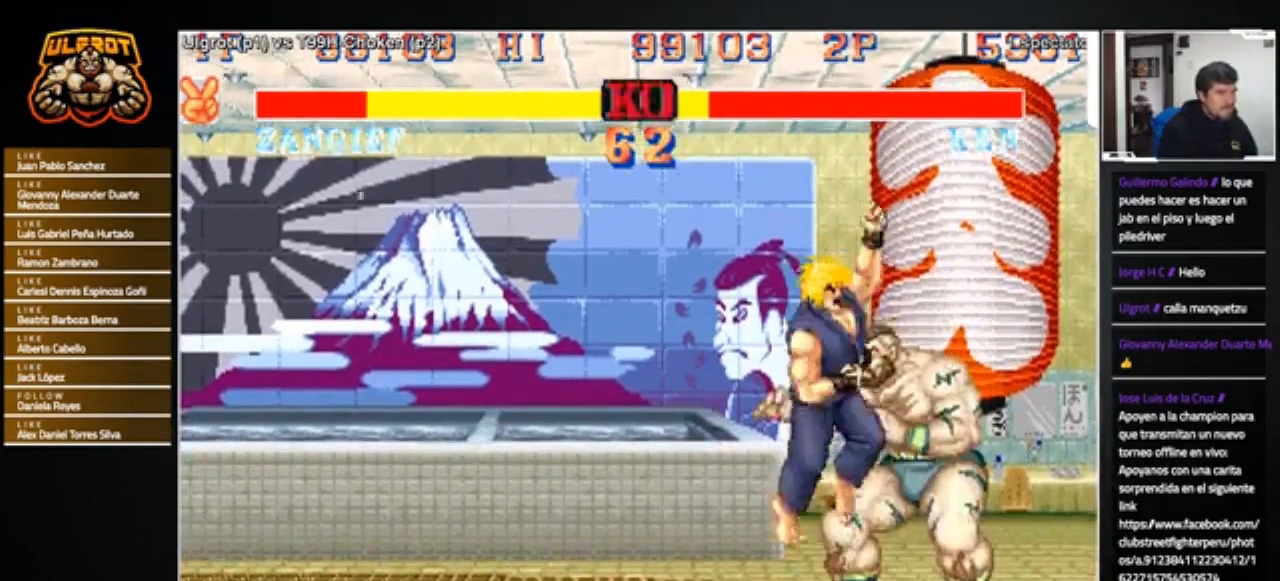
Gameplay with a controller (arcade stick); each line is a JSON object with the inputs held at the frame after it. "events" lists button and stick changes between this image and that frame as [ms after this image, input, new state], when the widget could be followed in between. Not read: L3 R3.
{"buttons": [], "left_stick": "down-right", "events": [[100, "SQUARE", "down"], [167, "SQUARE", "up"], [434, "SQUARE", "down"], [501, "SQUARE", "up"]]}
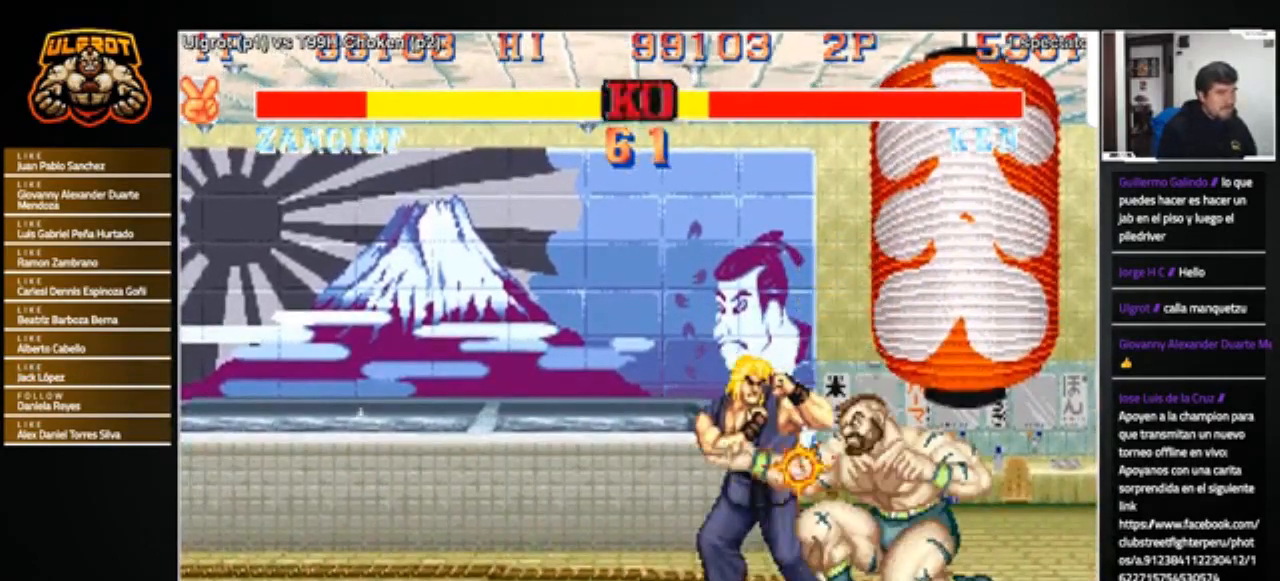
{"buttons": [], "left_stick": "down-right", "events": [[233, "SQUARE", "down"], [333, "SQUARE", "up"]]}
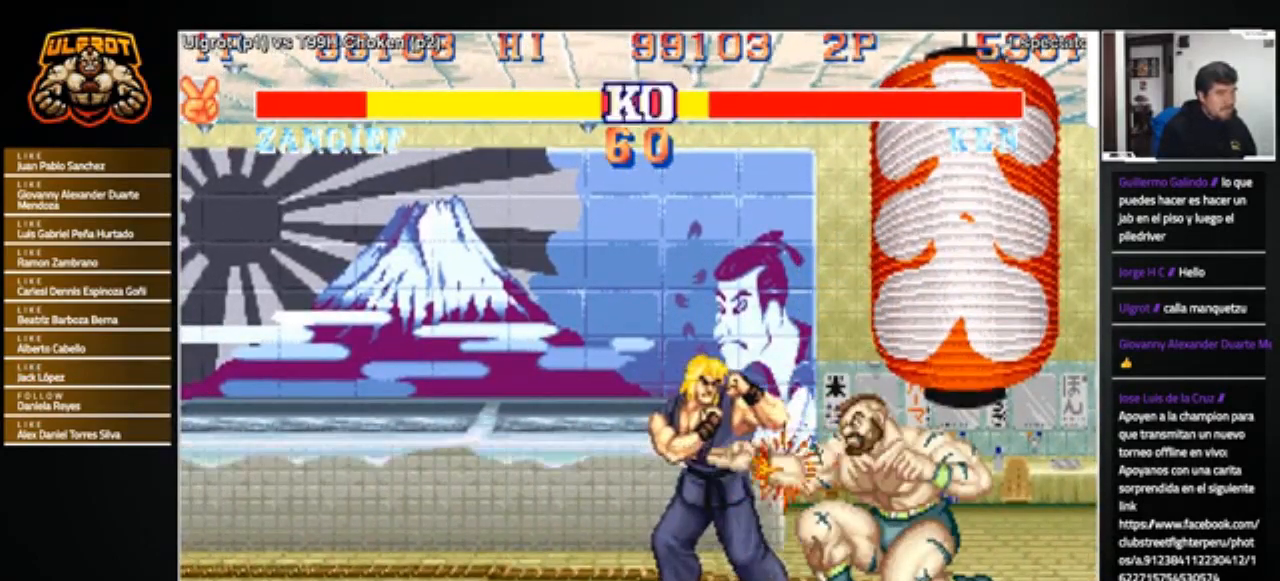
{"buttons": [], "left_stick": "left", "events": [[100, "SQUARE", "down"], [134, "SQUARE", "up"], [267, "left_stick", "center"], [434, "left_stick", "left"]]}
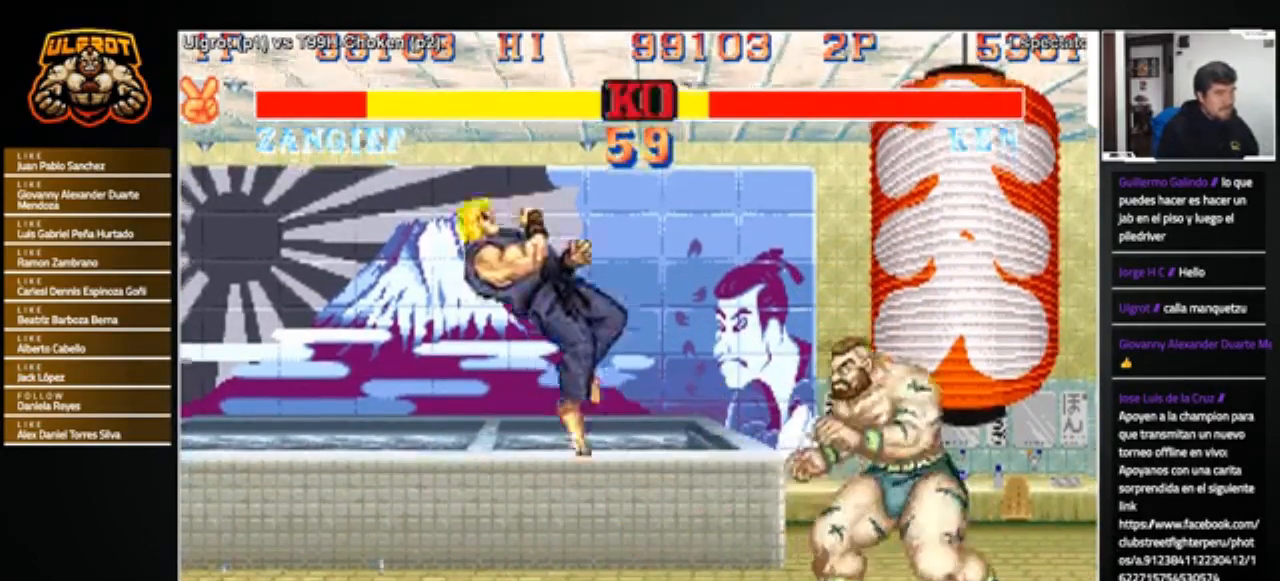
{"buttons": [], "left_stick": "left", "events": [[33, "left_stick", "down"], [100, "left_stick", "right"], [233, "left_stick", "down"], [367, "left_stick", "left"]]}
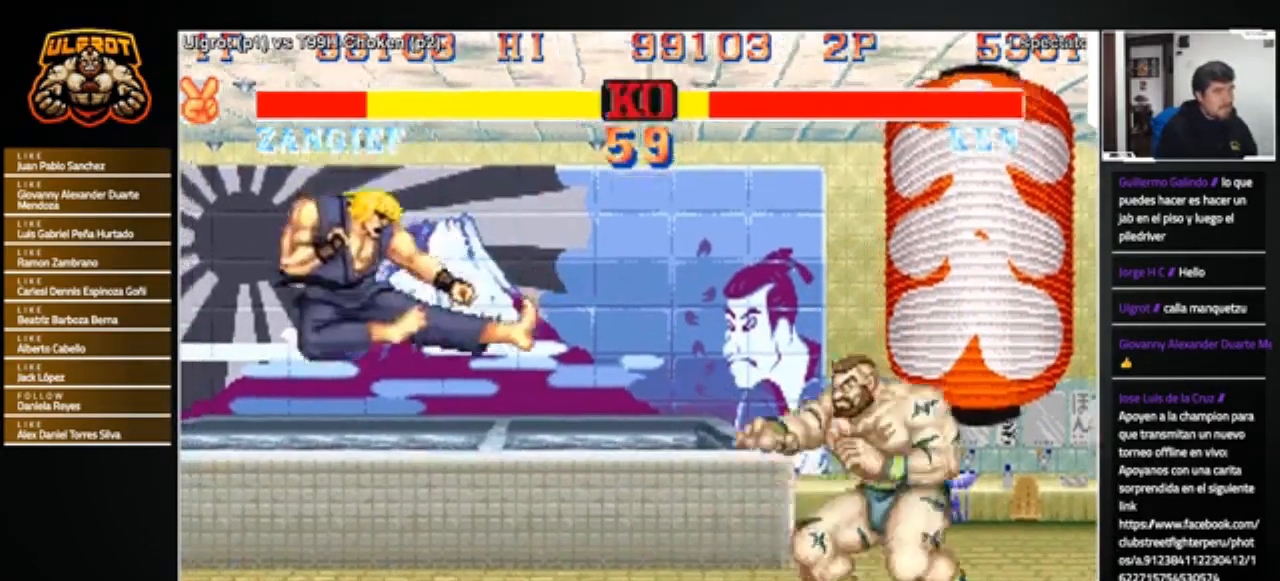
{"buttons": ["SQUARE", "TRIANGLE", "R1"], "left_stick": "left", "events": [[434, "R1", "down"], [434, "SQUARE", "down"], [434, "TRIANGLE", "down"]]}
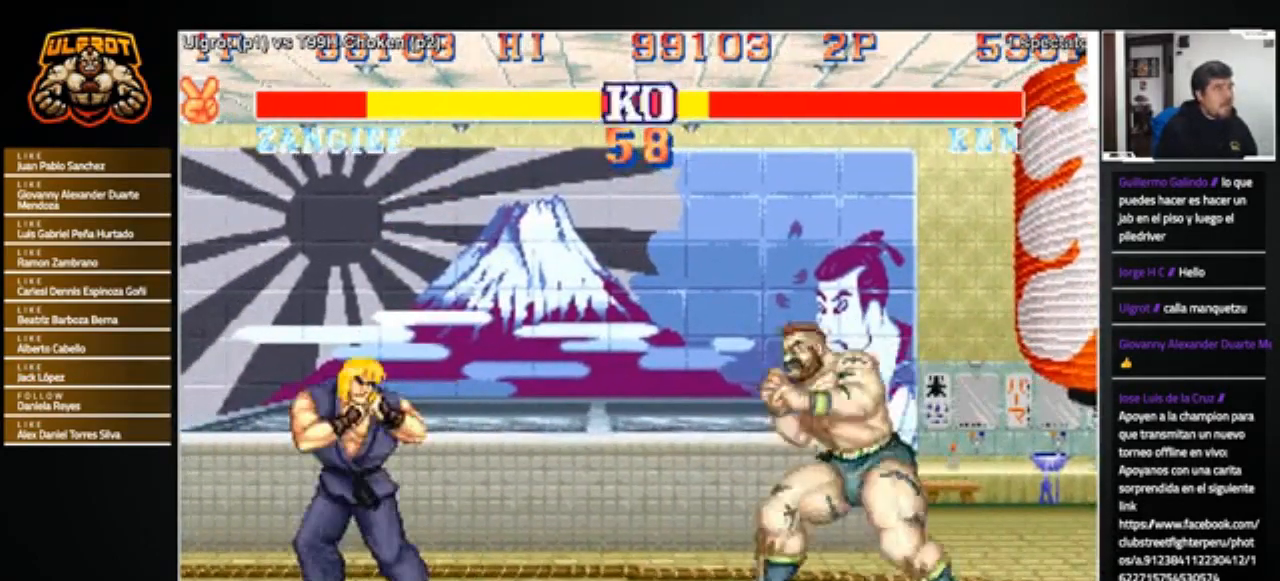
{"buttons": [], "left_stick": "left", "events": [[33, "R1", "up"], [33, "SQUARE", "up"], [33, "TRIANGLE", "up"], [433, "R1", "down"], [433, "SQUARE", "down"], [433, "TRIANGLE", "down"], [500, "R1", "up"], [500, "SQUARE", "up"], [500, "TRIANGLE", "up"]]}
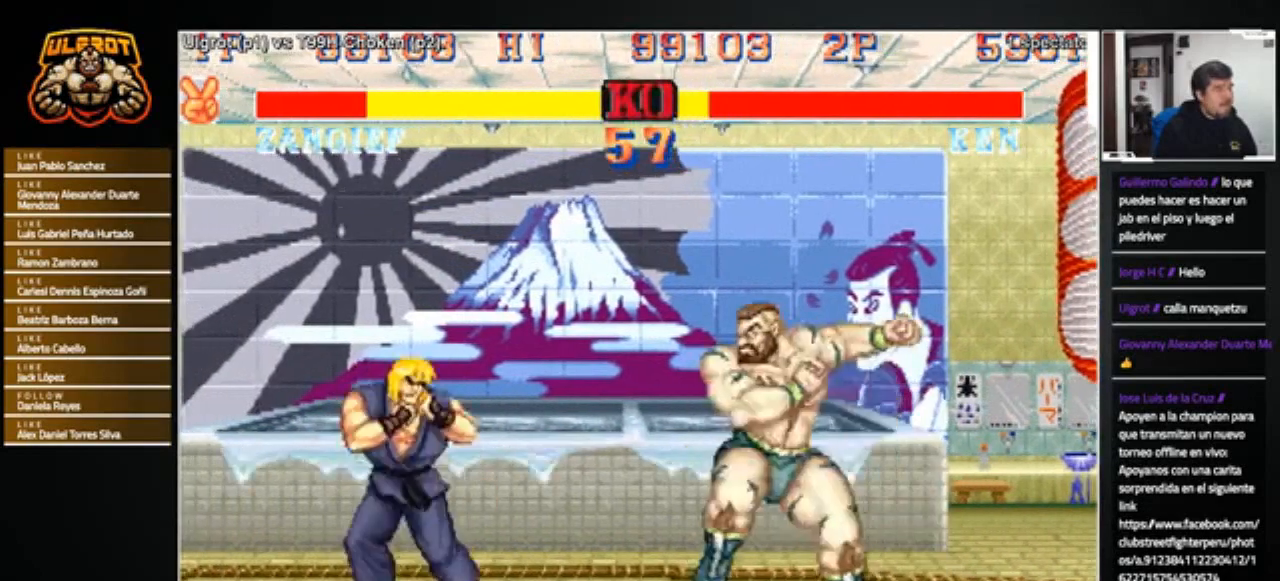
{"buttons": [], "left_stick": "right", "events": [[167, "left_stick", "right"], [367, "left_stick", "left"], [501, "left_stick", "right"]]}
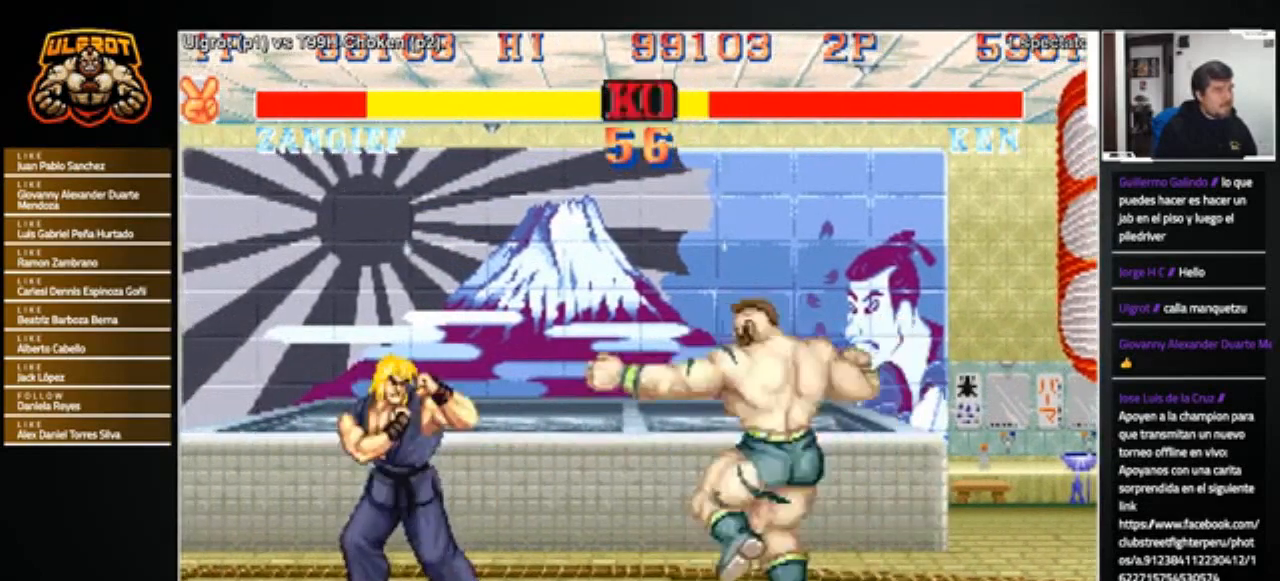
{"buttons": [], "left_stick": "left", "events": [[433, "left_stick", "left"]]}
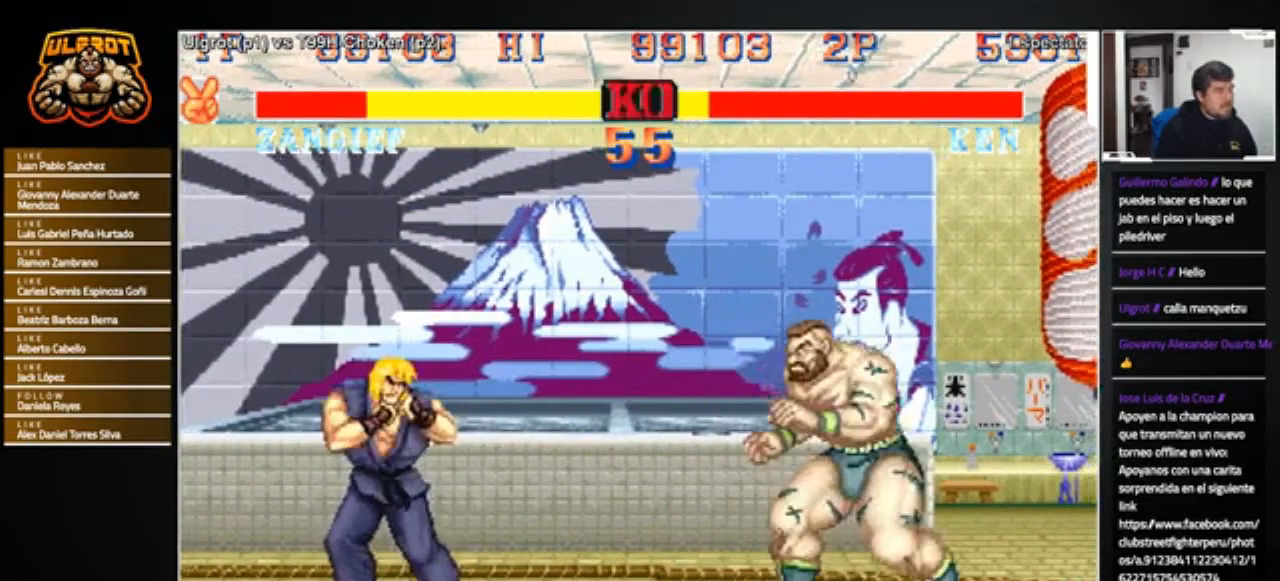
{"buttons": [], "left_stick": "down-right", "events": [[134, "left_stick", "down-right"], [367, "left_stick", "down"], [467, "left_stick", "down-right"]]}
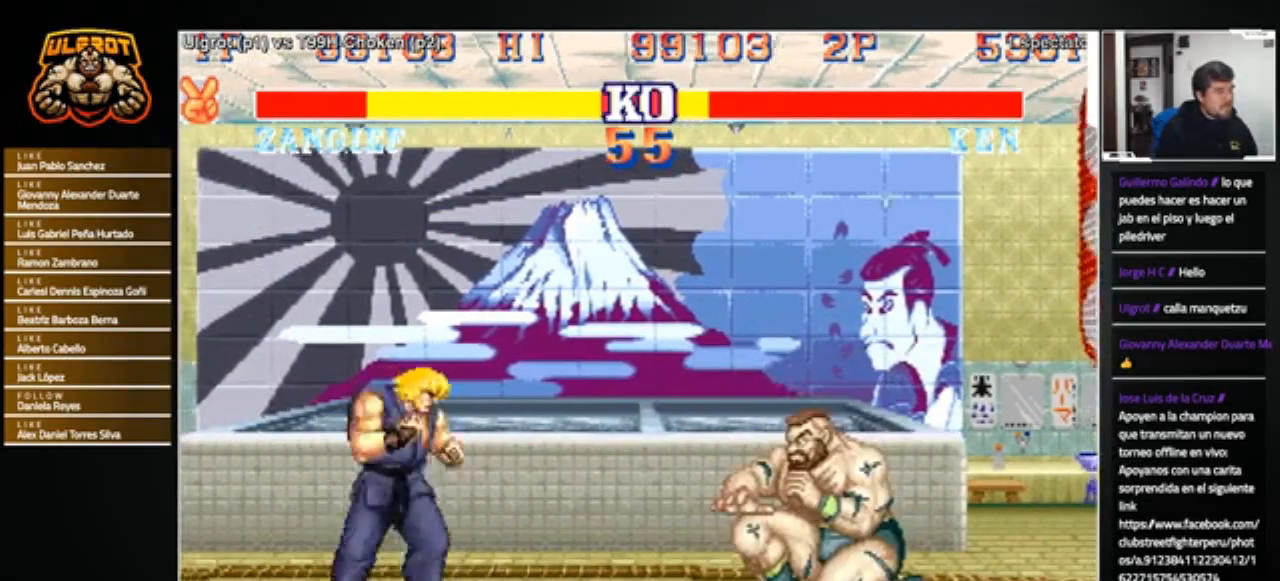
{"buttons": [], "left_stick": "down-right", "events": [[100, "left_stick", "left"], [300, "left_stick", "down-right"]]}
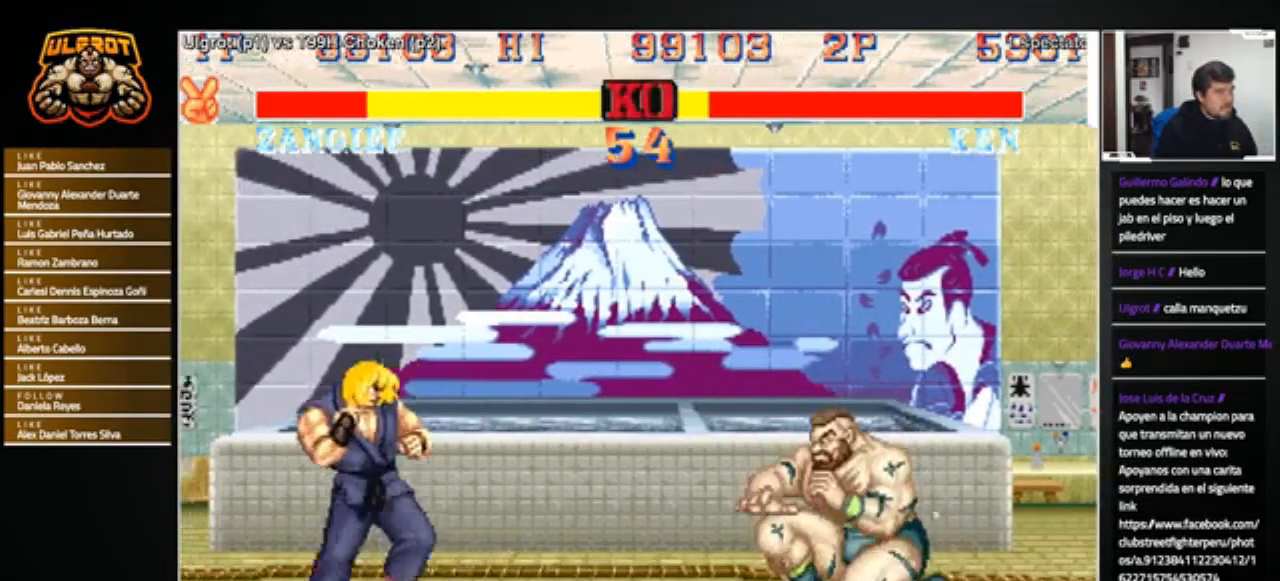
{"buttons": [], "left_stick": "up-left", "events": [[100, "left_stick", "center"], [134, "SQUARE", "down"], [167, "left_stick", "down-right"], [200, "SQUARE", "up"], [434, "left_stick", "up-left"]]}
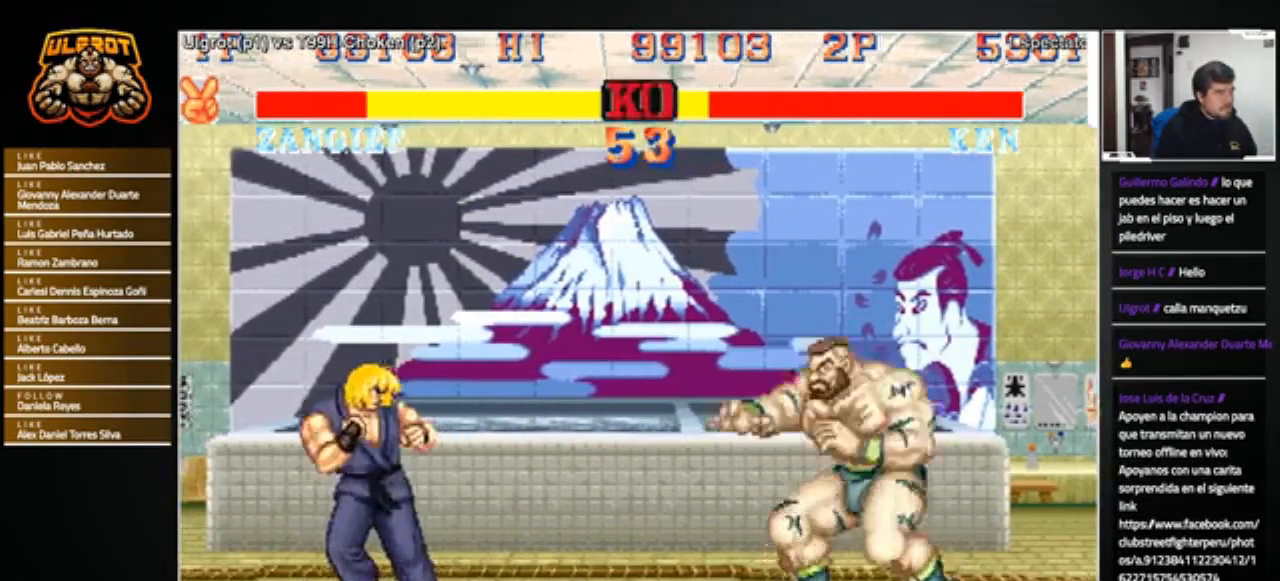
{"buttons": [], "left_stick": "center", "events": [[133, "left_stick", "center"], [400, "R1", "down"], [467, "R1", "up"]]}
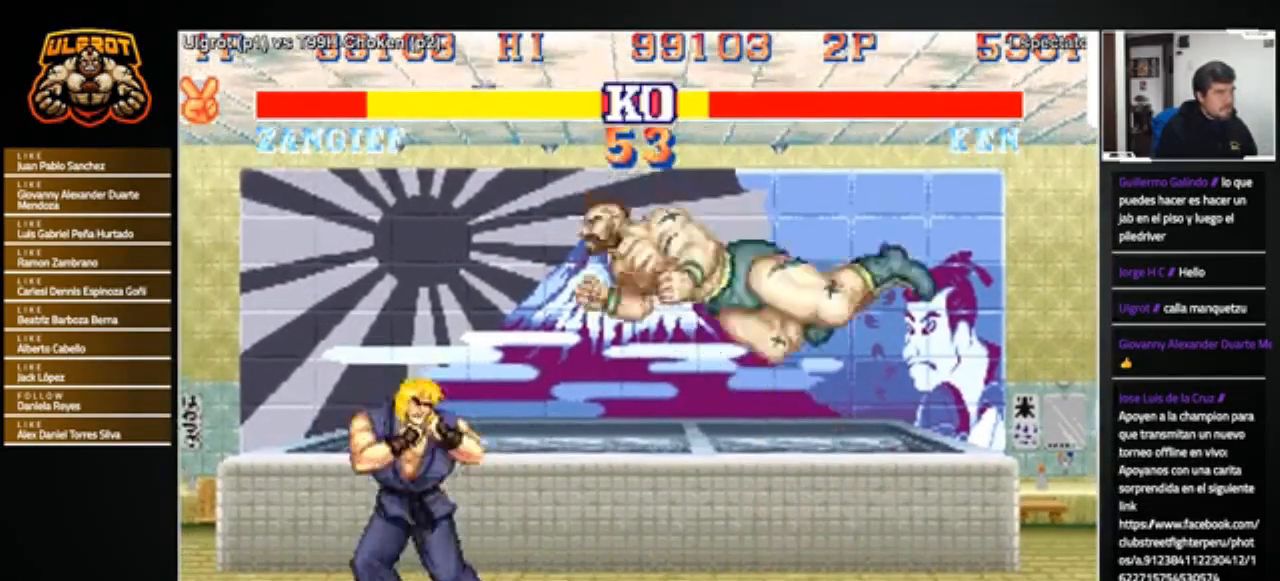
{"buttons": ["R2"], "left_stick": "down-right", "events": [[167, "left_stick", "down-right"], [501, "R2", "down"]]}
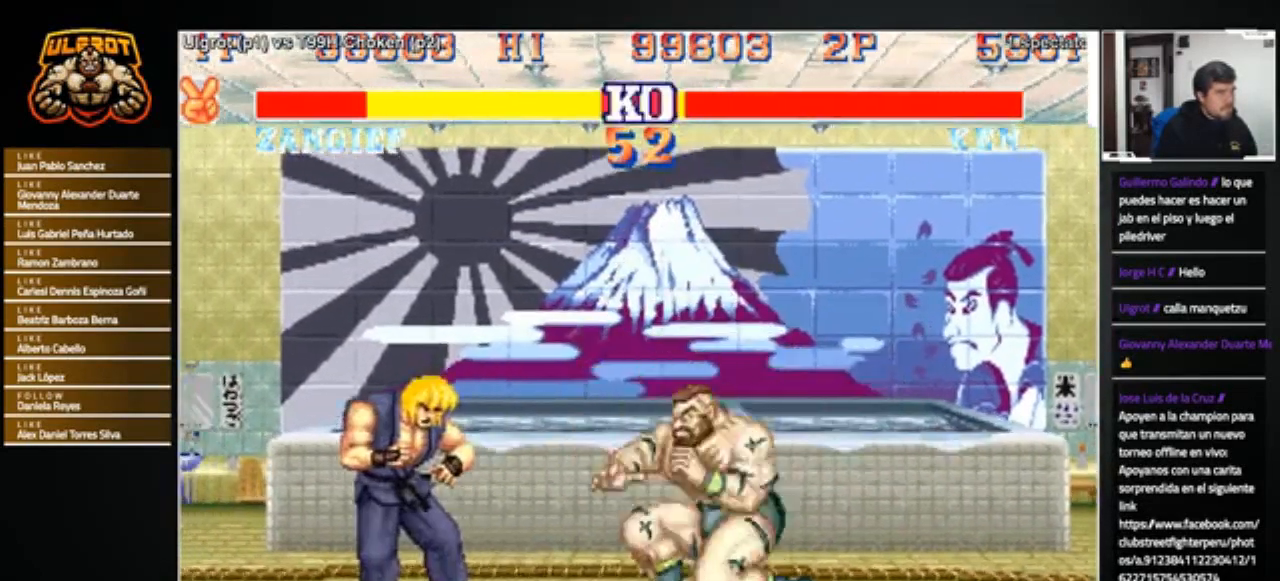
{"buttons": [], "left_stick": "center", "events": [[33, "R2", "up"], [500, "left_stick", "center"]]}
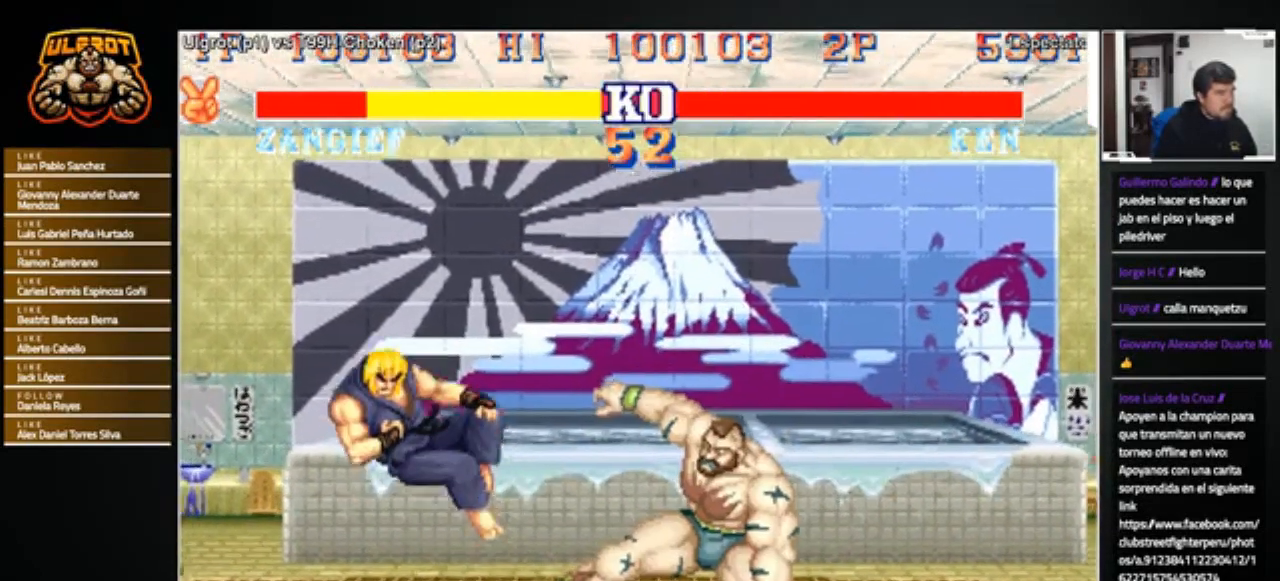
{"buttons": ["SQUARE", "TRIANGLE", "R1"], "left_stick": "right", "events": [[67, "left_stick", "left"], [134, "R1", "down"], [134, "SQUARE", "down"], [134, "TRIANGLE", "down"], [134, "left_stick", "center"], [200, "left_stick", "right"], [234, "TRIANGLE", "up"], [267, "SQUARE", "up"], [334, "R1", "up"], [501, "R1", "down"], [501, "SQUARE", "down"], [501, "TRIANGLE", "down"]]}
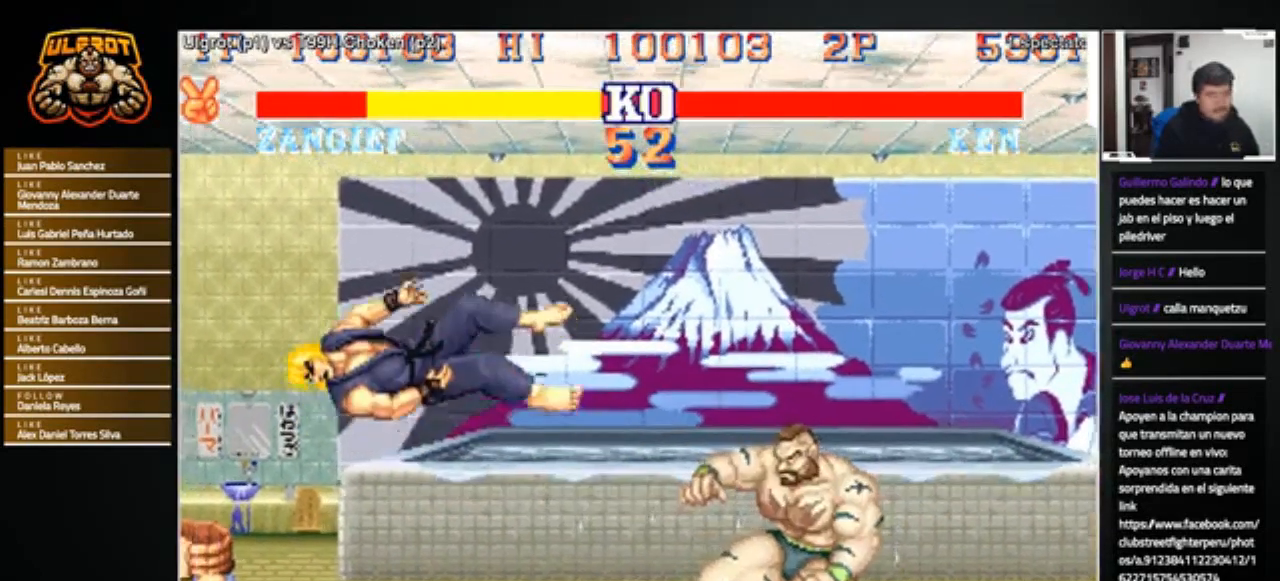
{"buttons": [], "left_stick": "center", "events": [[100, "R1", "up"], [100, "SQUARE", "up"], [100, "TRIANGLE", "up"], [267, "left_stick", "center"]]}
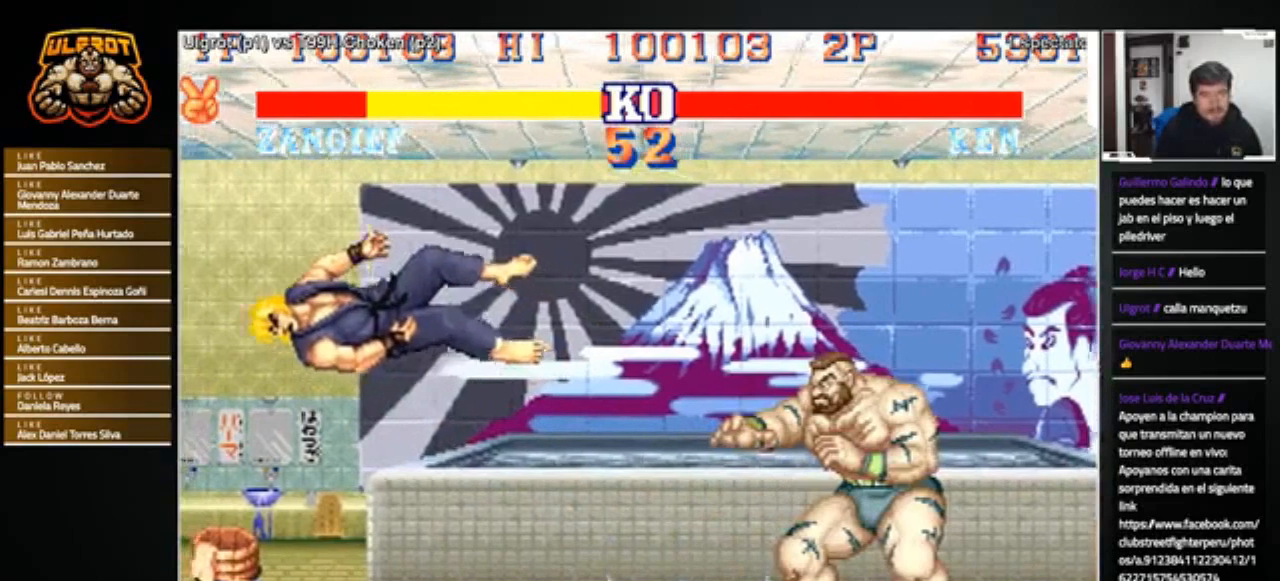
{"buttons": [], "left_stick": "center", "events": []}
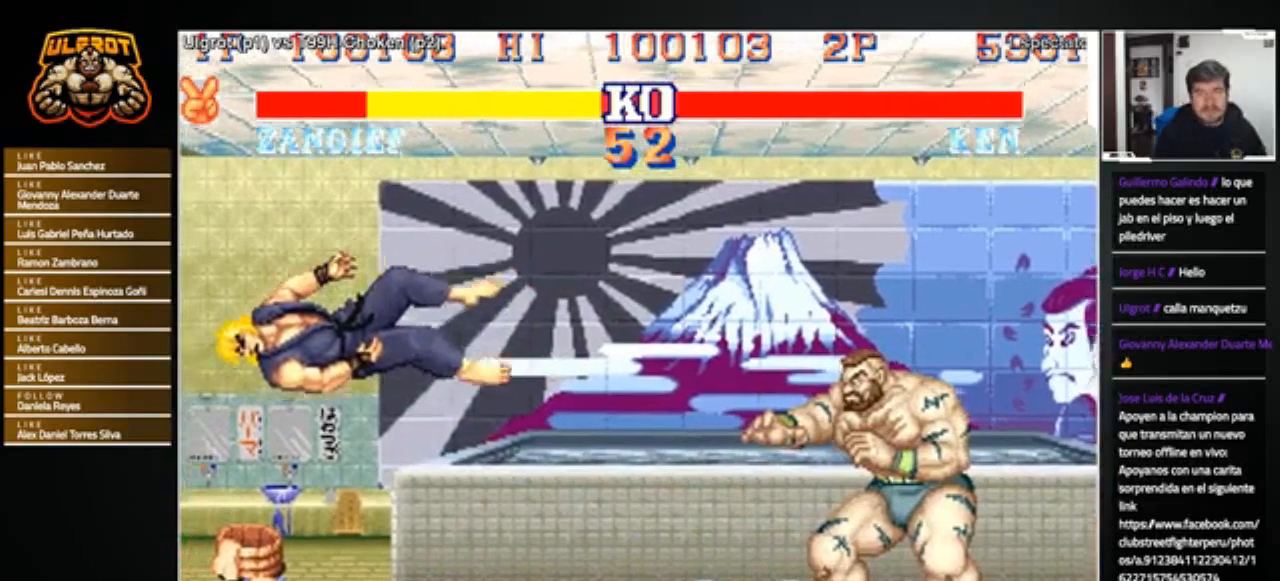
{"buttons": ["CROSS", "SQUARE"], "left_stick": "center", "events": [[500, "CROSS", "down"], [500, "SQUARE", "down"]]}
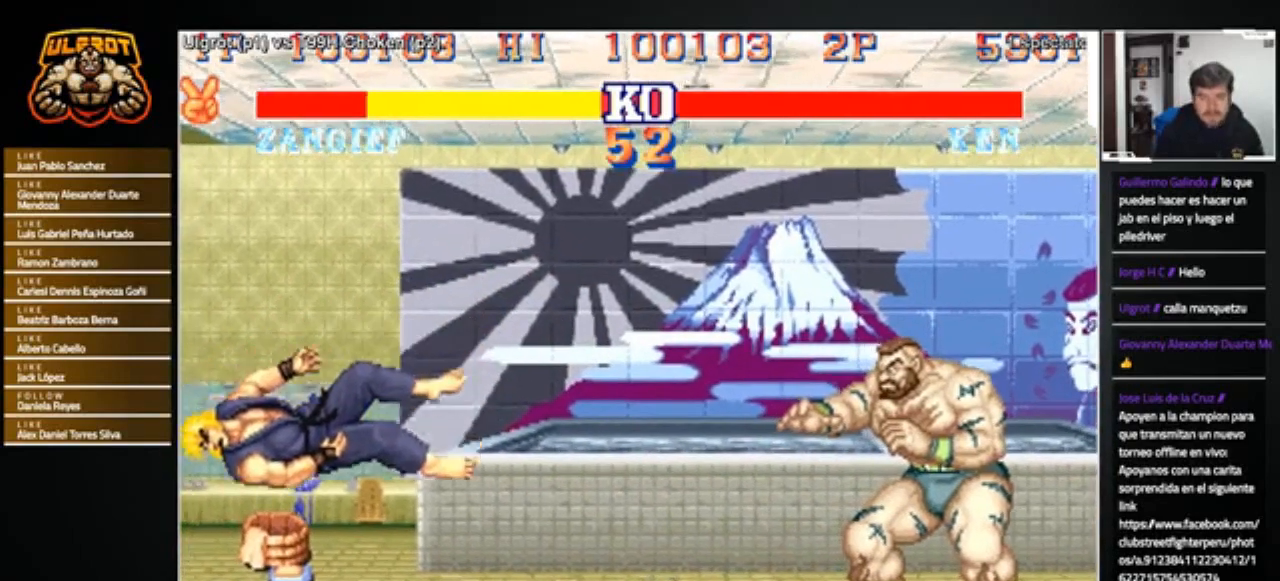
{"buttons": ["CROSS", "CIRCLE", "TRIANGLE", "R1"], "left_stick": "center", "events": [[167, "CIRCLE", "down"], [167, "SQUARE", "up"], [200, "R1", "down"], [200, "TRIANGLE", "down"], [234, "R1", "up"], [234, "TRIANGLE", "up"], [267, "CIRCLE", "up"], [267, "SQUARE", "down"], [334, "R1", "down"], [334, "SQUARE", "up"], [334, "TRIANGLE", "down"], [367, "CIRCLE", "down"], [367, "CROSS", "up"], [401, "CROSS", "down"], [401, "R1", "up"], [401, "TRIANGLE", "up"], [434, "SQUARE", "down"], [467, "R1", "down"], [467, "SQUARE", "up"], [467, "TRIANGLE", "down"]]}
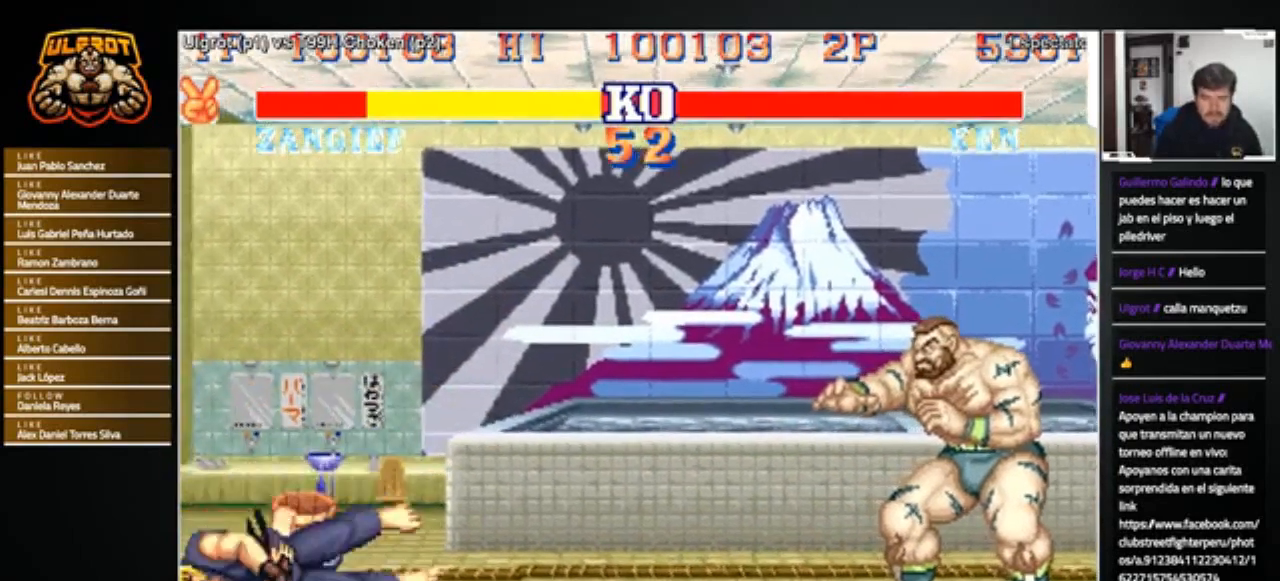
{"buttons": [], "left_stick": "center", "events": [[33, "CIRCLE", "up"], [33, "SQUARE", "down"], [33, "TRIANGLE", "up"], [100, "SQUARE", "up"], [133, "R1", "up"], [166, "SQUARE", "down"], [233, "CROSS", "up"], [233, "SQUARE", "up"]]}
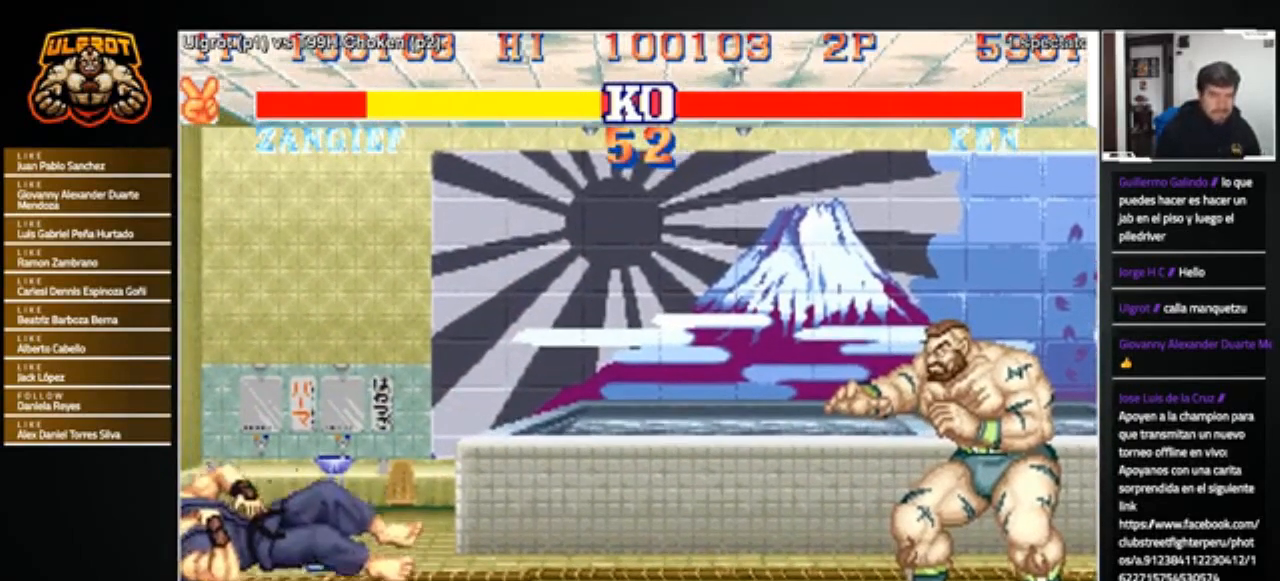
{"buttons": [], "left_stick": "center", "events": [[33, "CROSS", "down"], [33, "SQUARE", "down"], [67, "CIRCLE", "down"], [67, "R1", "down"], [67, "TRIANGLE", "down"], [100, "SQUARE", "up"], [134, "R1", "up"], [134, "TRIANGLE", "up"], [167, "SQUARE", "down"], [200, "R1", "down"], [200, "TRIANGLE", "down"], [334, "CIRCLE", "up"], [334, "TRIANGLE", "up"], [367, "R1", "up"], [400, "CROSS", "up"], [400, "SQUARE", "up"]]}
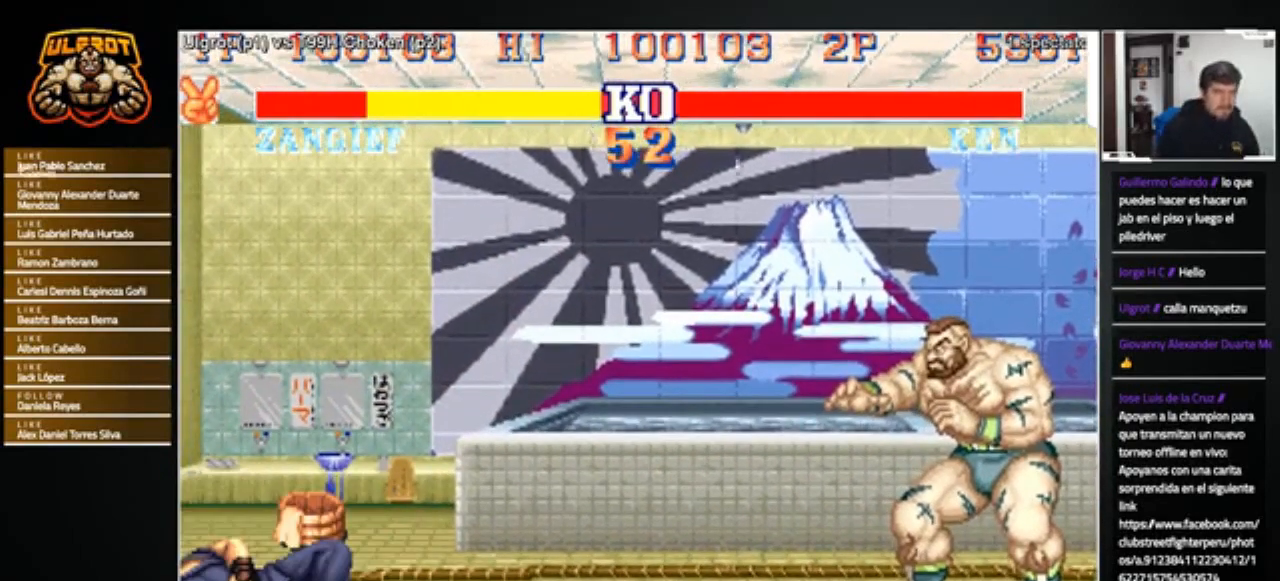
{"buttons": [], "left_stick": "center", "events": [[100, "R2", "down"], [133, "CIRCLE", "down"], [133, "CROSS", "down"], [233, "CIRCLE", "up"], [233, "R2", "up"], [267, "CROSS", "up"], [367, "R2", "down"], [433, "CIRCLE", "down"], [433, "CROSS", "down"], [467, "CIRCLE", "up"], [467, "R2", "up"], [500, "CROSS", "up"]]}
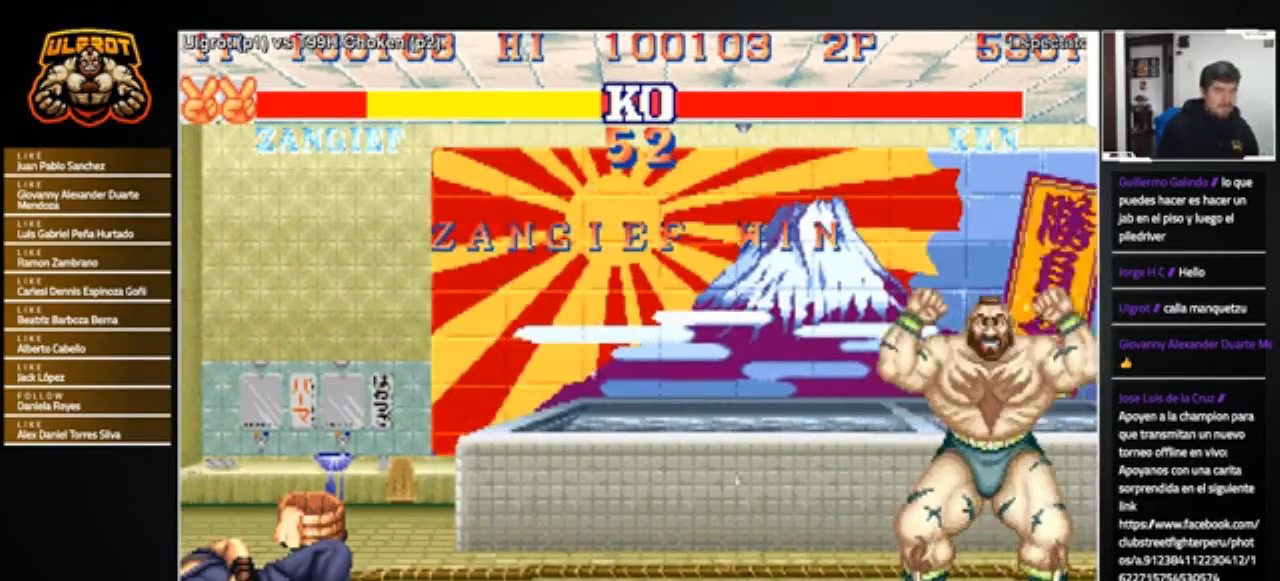
{"buttons": ["SQUARE", "TRIANGLE"], "left_stick": "center", "events": [[134, "R2", "down"], [167, "CIRCLE", "down"], [200, "CROSS", "down"], [200, "R2", "up"], [234, "CIRCLE", "up"], [234, "CROSS", "up"], [434, "R1", "down"], [467, "TRIANGLE", "down"], [501, "R1", "up"], [501, "SQUARE", "down"]]}
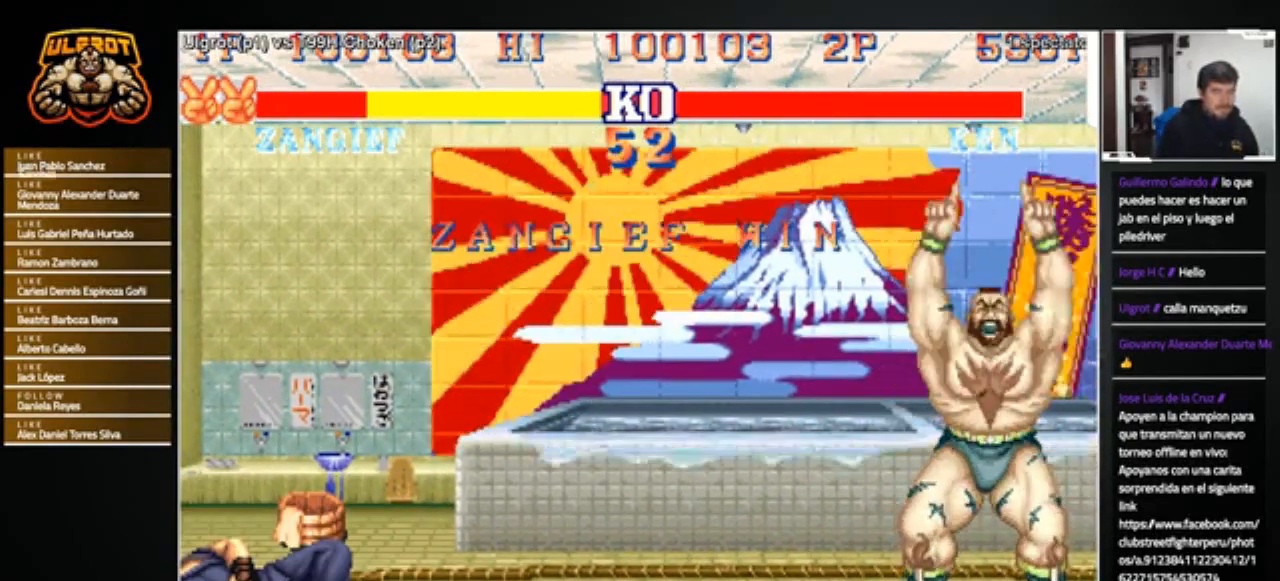
{"buttons": [], "left_stick": "center", "events": [[33, "TRIANGLE", "up"], [66, "SQUARE", "up"], [267, "R1", "down"], [300, "SQUARE", "down"], [300, "TRIANGLE", "down"], [333, "R1", "up"], [333, "TRIANGLE", "up"], [367, "SQUARE", "up"]]}
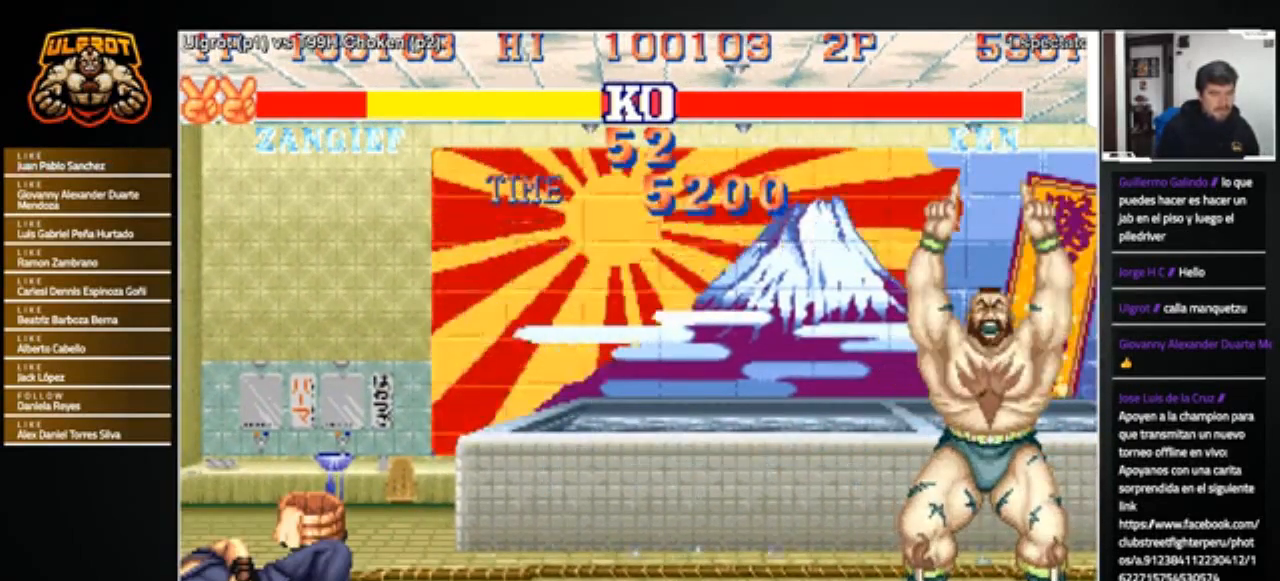
{"buttons": [], "left_stick": "center", "events": [[67, "R2", "down"], [100, "CIRCLE", "down"], [100, "CROSS", "down"], [134, "R2", "up"], [167, "CIRCLE", "up"], [167, "CROSS", "up"], [400, "R1", "down"], [434, "TRIANGLE", "down"], [467, "R1", "up"], [467, "SQUARE", "down"], [501, "SQUARE", "up"], [501, "TRIANGLE", "up"]]}
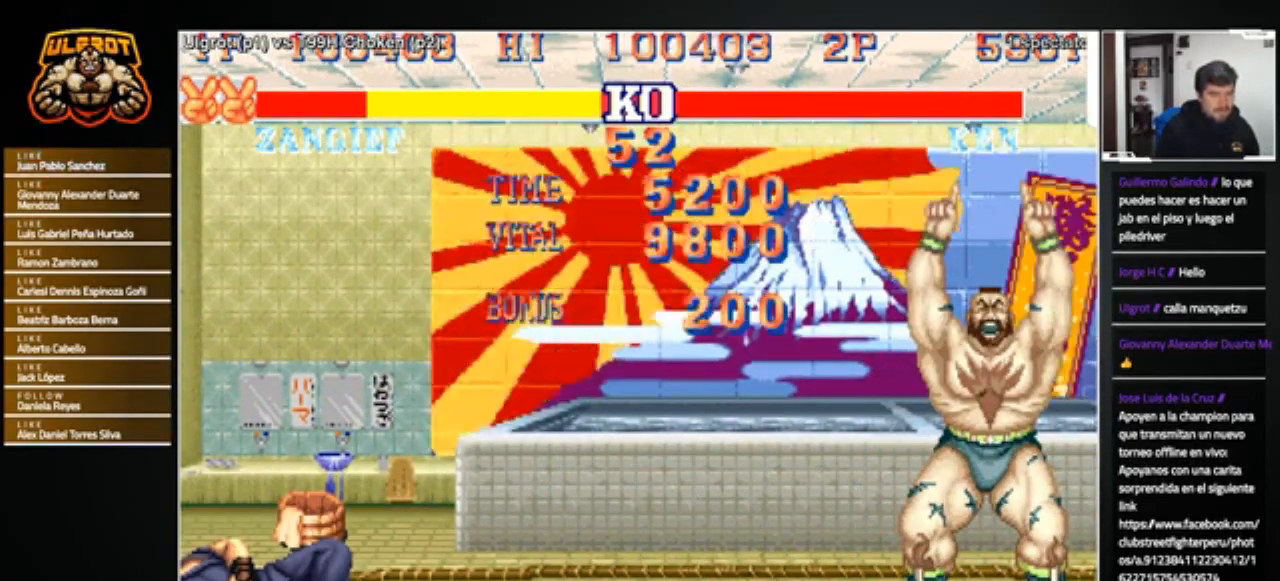
{"buttons": ["TRIANGLE", "R1"], "left_stick": "center", "events": [[200, "R2", "down"], [233, "CIRCLE", "down"], [233, "CROSS", "down"], [267, "CIRCLE", "up"], [267, "CROSS", "up"], [267, "R2", "up"], [500, "R1", "down"], [500, "TRIANGLE", "down"]]}
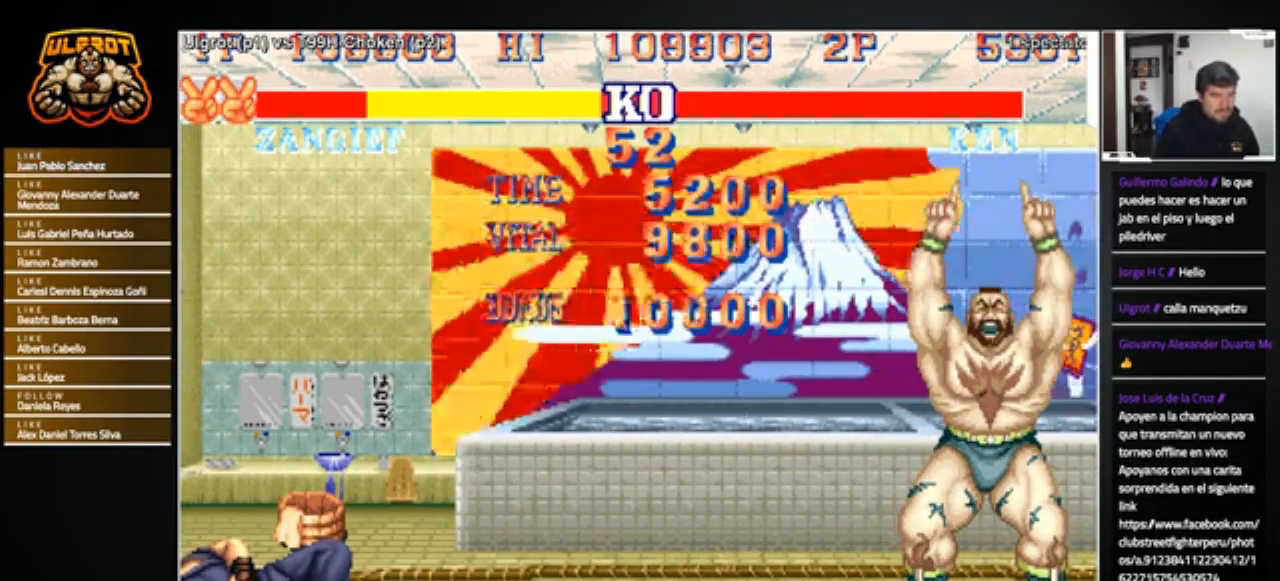
{"buttons": [], "left_stick": "center", "events": [[33, "R1", "up"], [33, "SQUARE", "down"], [33, "TRIANGLE", "up"], [67, "SQUARE", "up"]]}
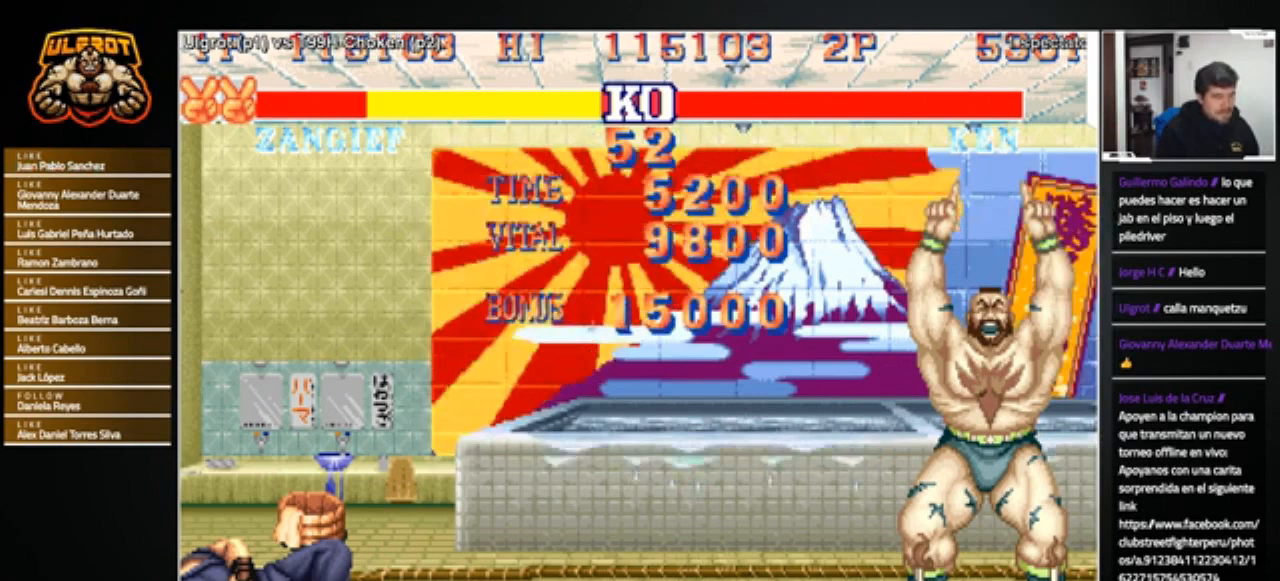
{"buttons": ["CROSS", "SQUARE"], "left_stick": "center", "events": [[433, "CROSS", "down"], [433, "SQUARE", "down"]]}
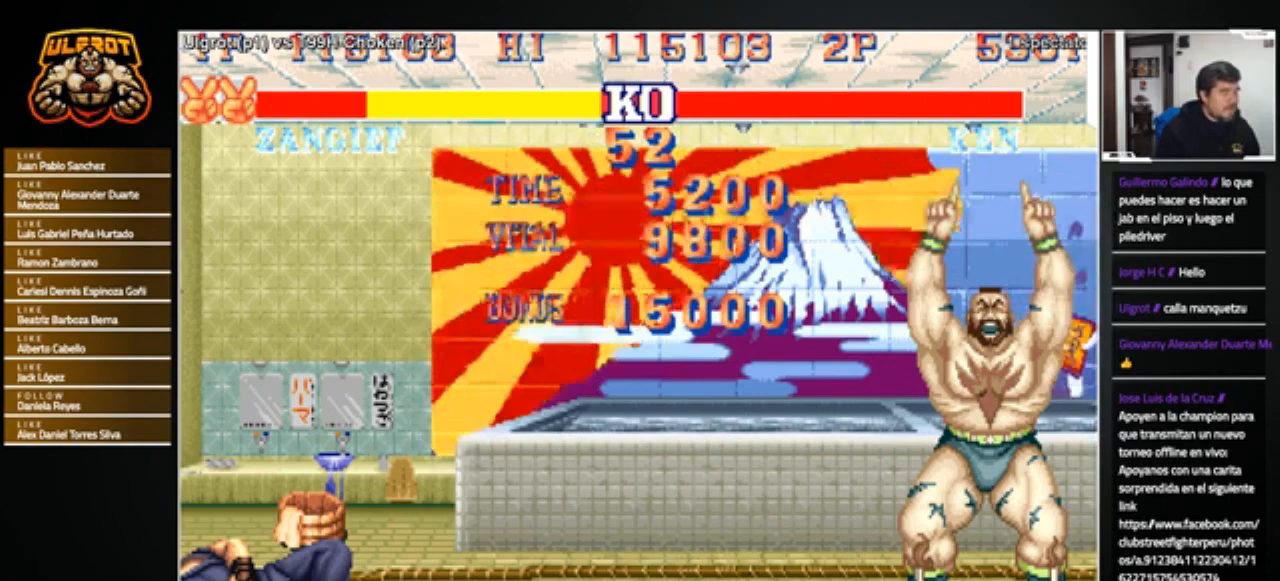
{"buttons": [], "left_stick": "center", "events": [[267, "CROSS", "up"], [267, "SQUARE", "up"]]}